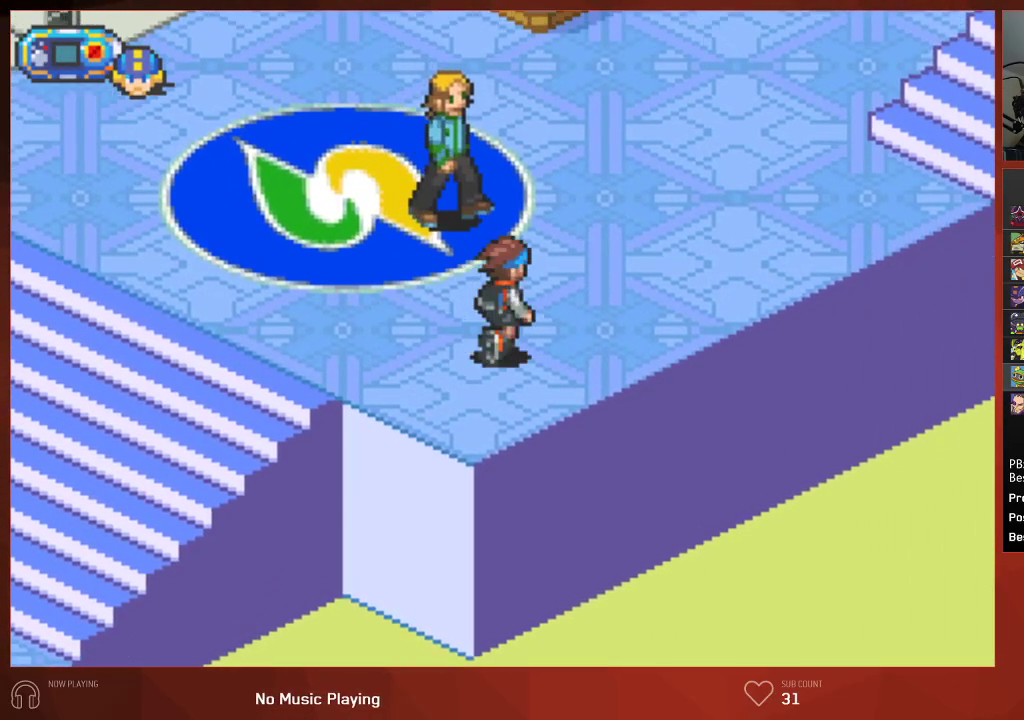
Gameplay with a controller (PlayStation layout); each line is a JSON object with the inputs held at the frame after it. "events" lists button and stick changes between this image and that frame as [ms after this image, input, new state], when the widget could be followed in between. Not read: SELECT.
{"buttons": ["CIRCLE", "DPAD_UP", "DPAD_RIGHT"], "left_stick": "center", "right_stick": "center", "events": []}
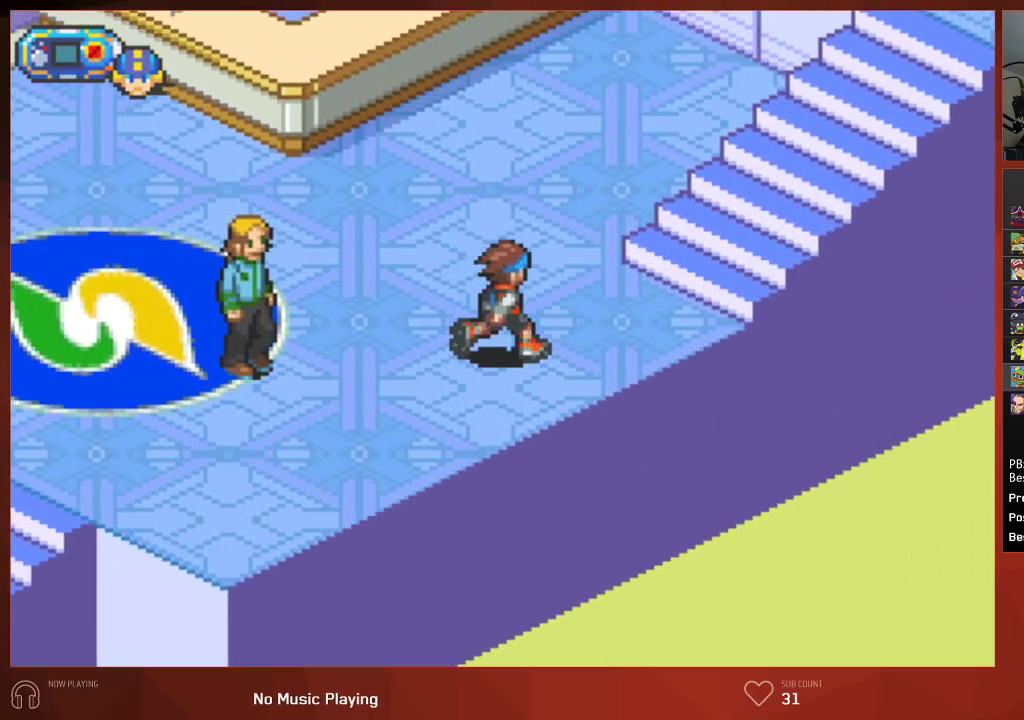
{"buttons": ["CIRCLE", "DPAD_UP", "DPAD_RIGHT"], "left_stick": "center", "right_stick": "center", "events": []}
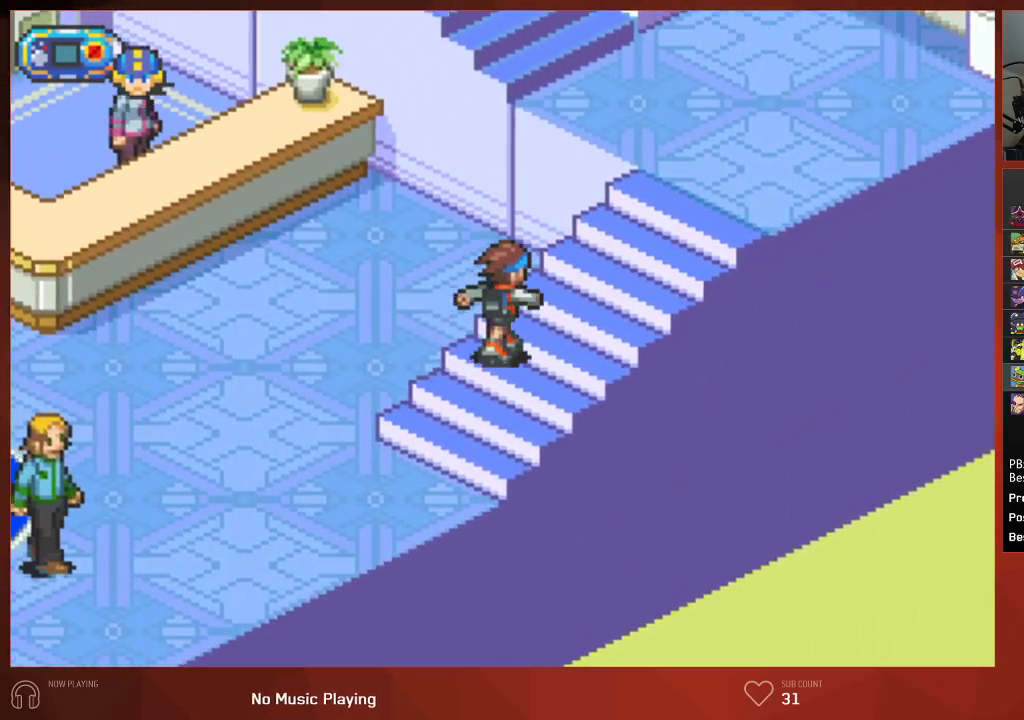
{"buttons": ["CIRCLE", "DPAD_UP", "DPAD_RIGHT"], "left_stick": "center", "right_stick": "center", "events": []}
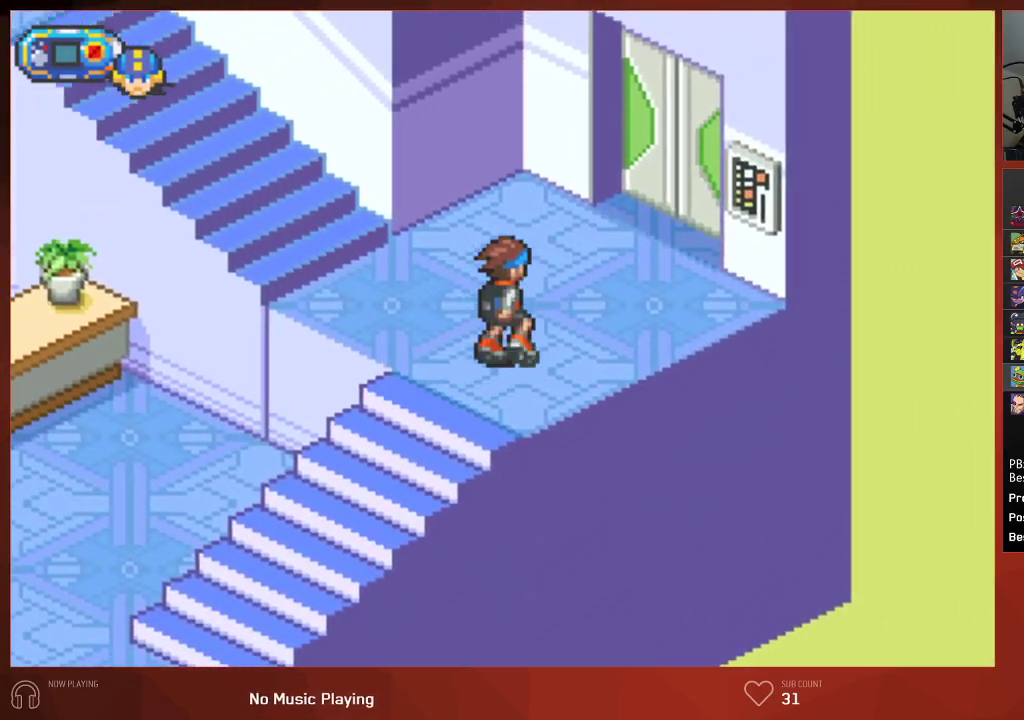
{"buttons": ["CIRCLE", "DPAD_UP", "DPAD_RIGHT"], "left_stick": "center", "right_stick": "center", "events": [[383, "DPAD_RIGHT", "up"], [433, "DPAD_RIGHT", "down"]]}
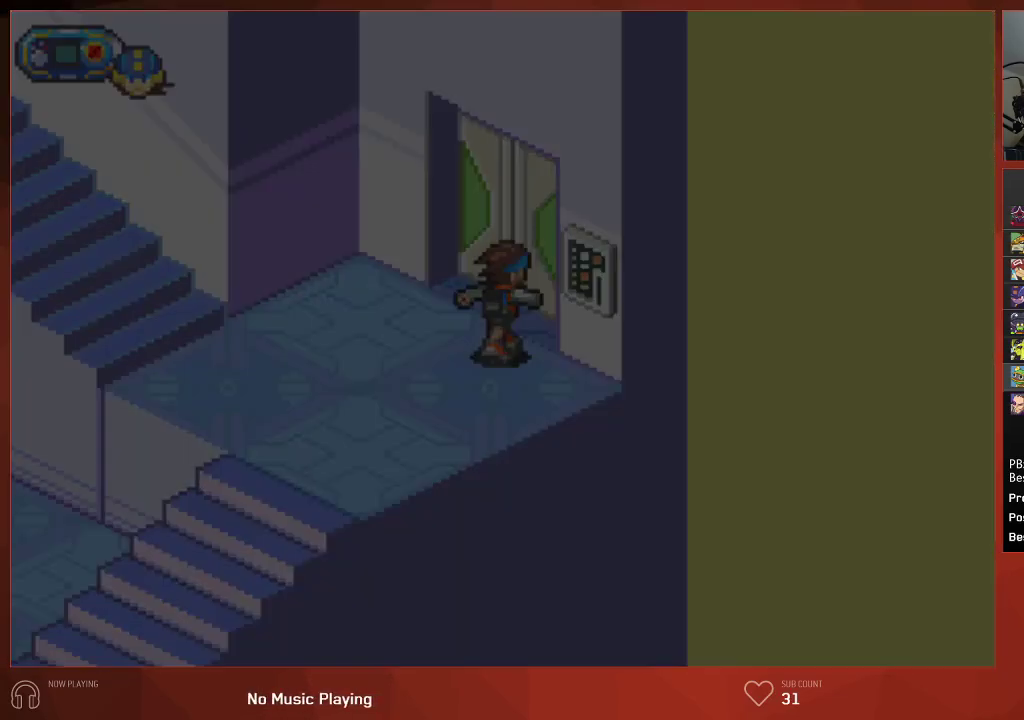
{"buttons": ["CIRCLE", "DPAD_UP", "DPAD_RIGHT"], "left_stick": "center", "right_stick": "center", "events": [[150, "DPAD_UP", "up"], [200, "DPAD_UP", "down"], [233, "DPAD_RIGHT", "up"], [367, "DPAD_RIGHT", "down"]]}
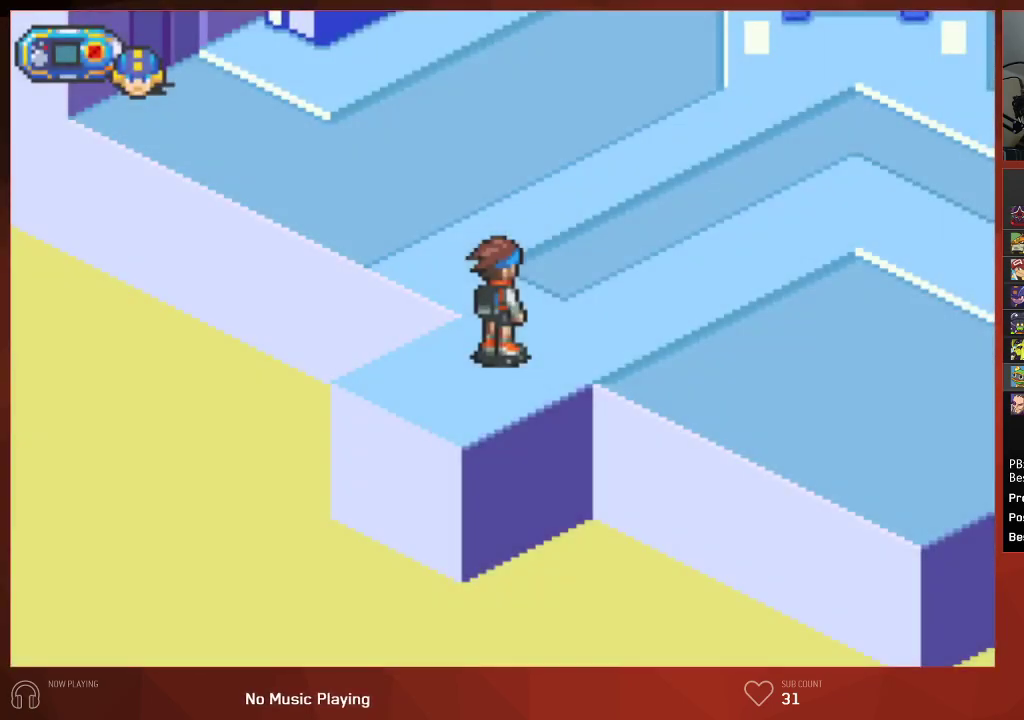
{"buttons": ["CIRCLE", "DPAD_UP", "DPAD_RIGHT"], "left_stick": "center", "right_stick": "center", "events": []}
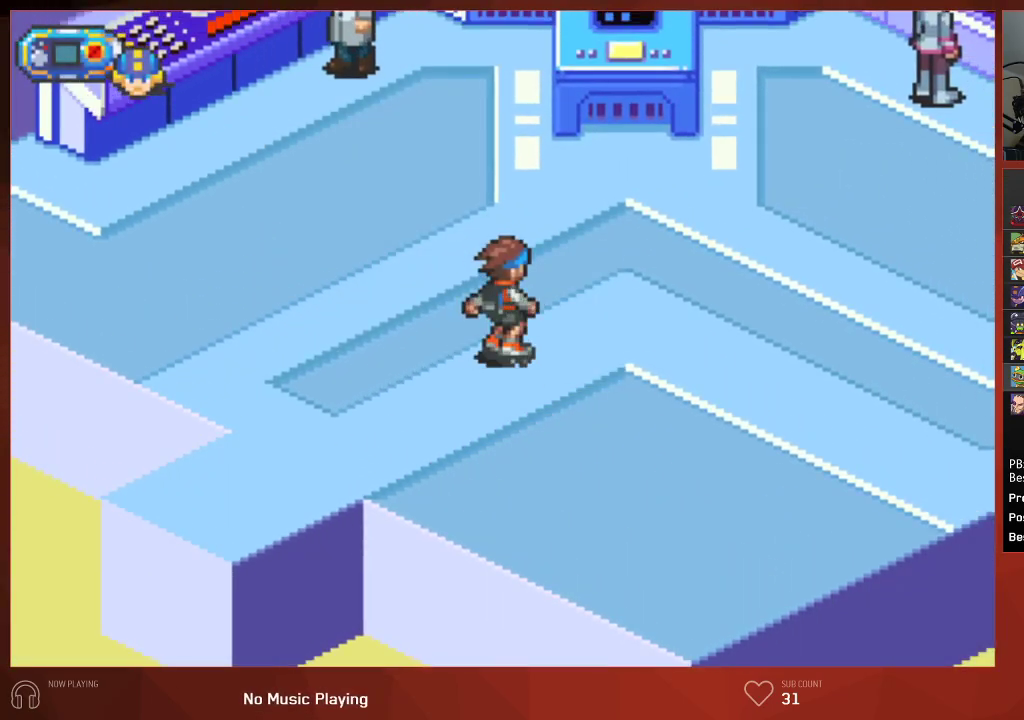
{"buttons": ["CIRCLE", "DPAD_UP", "DPAD_RIGHT"], "left_stick": "center", "right_stick": "center", "events": []}
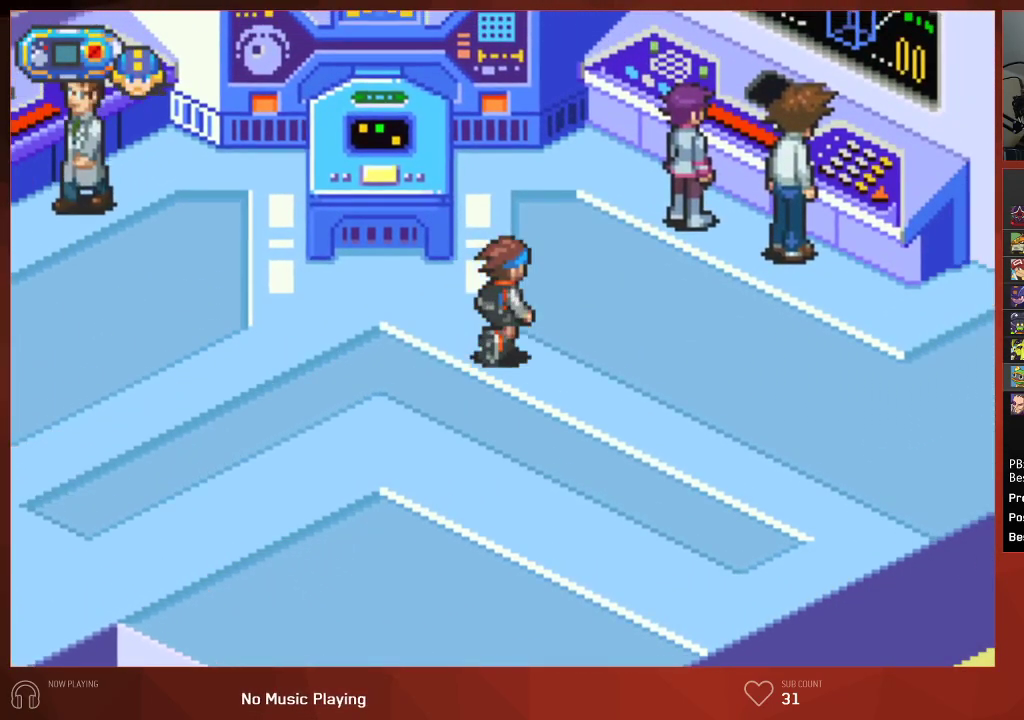
{"buttons": ["CIRCLE", "DPAD_RIGHT"], "left_stick": "center", "right_stick": "center", "events": [[167, "DPAD_UP", "up"]]}
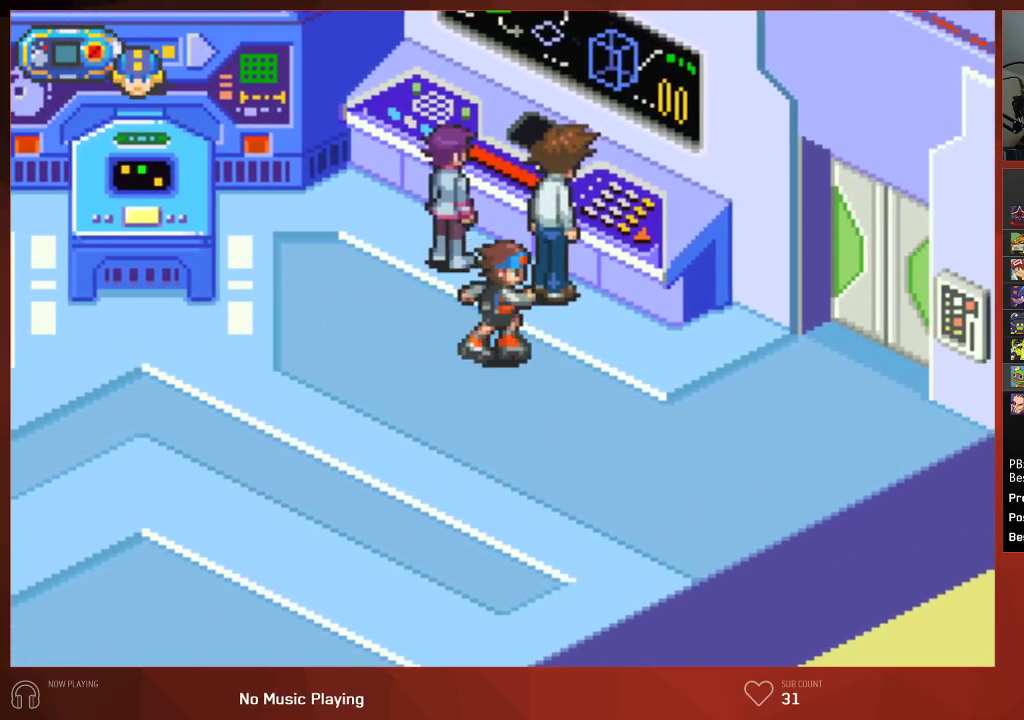
{"buttons": ["CIRCLE", "DPAD_RIGHT"], "left_stick": "center", "right_stick": "center", "events": []}
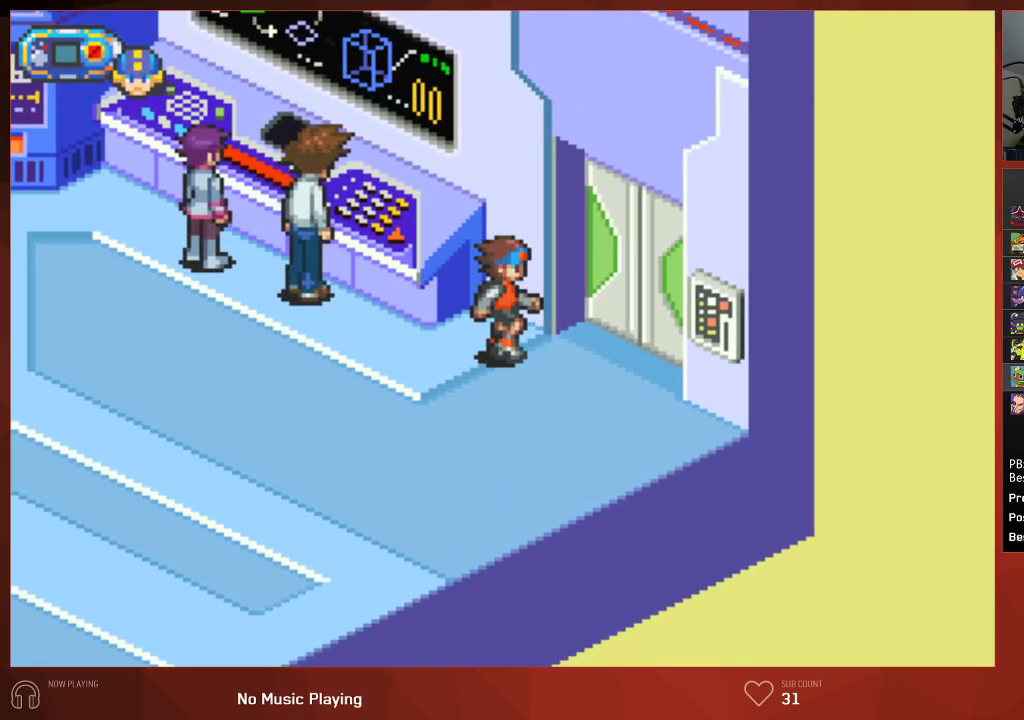
{"buttons": ["CIRCLE"], "left_stick": "center", "right_stick": "center", "events": [[433, "DPAD_RIGHT", "up"]]}
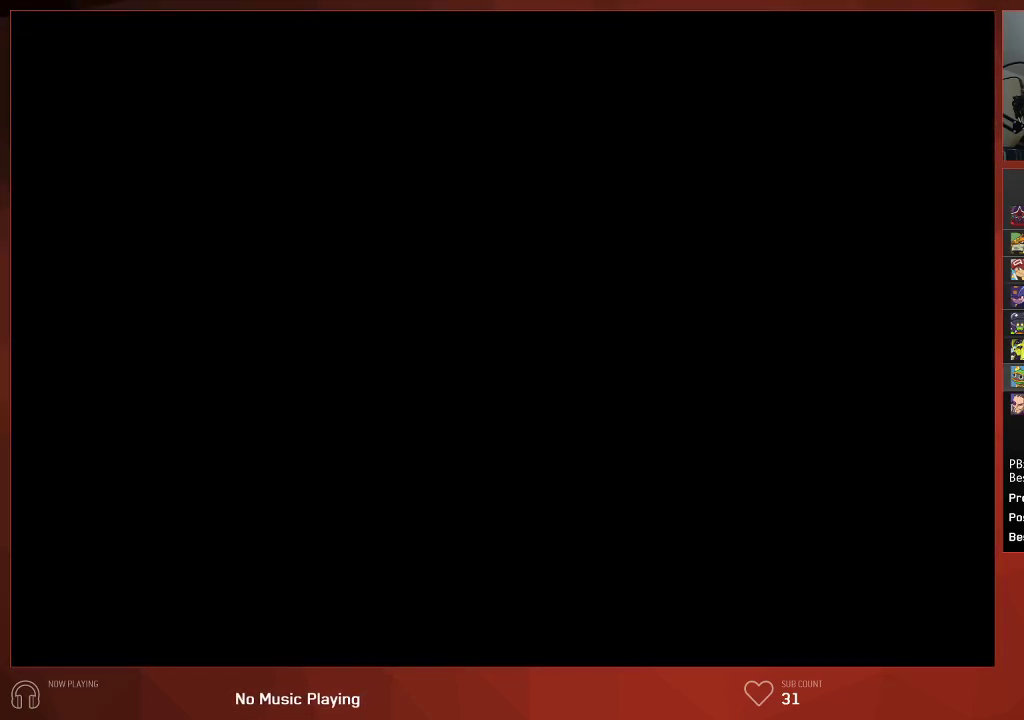
{"buttons": ["CIRCLE", "DPAD_UP"], "left_stick": "center", "right_stick": "center", "events": [[67, "DPAD_UP", "down"]]}
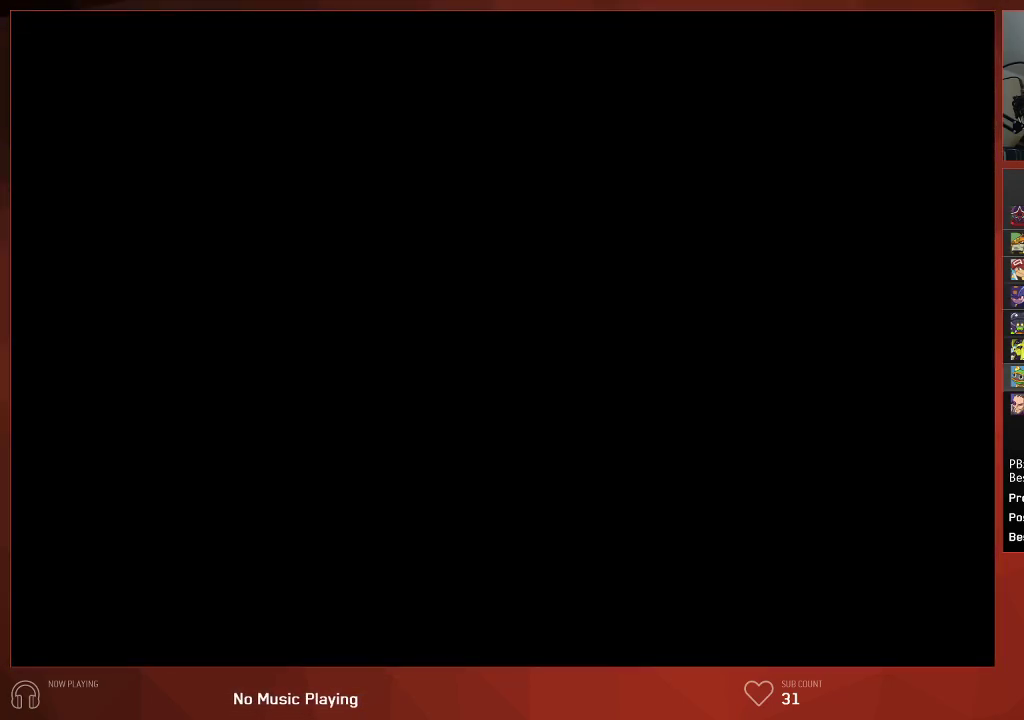
{"buttons": ["CIRCLE"], "left_stick": "center", "right_stick": "center", "events": [[33, "DPAD_UP", "up"]]}
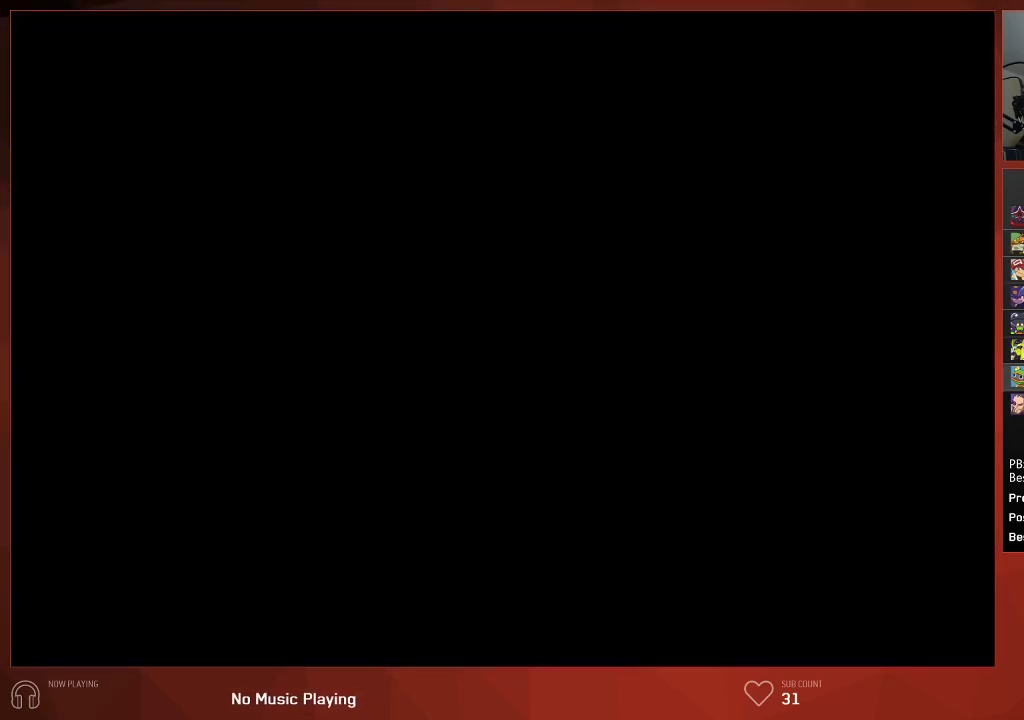
{"buttons": ["CIRCLE"], "left_stick": "center", "right_stick": "center", "events": []}
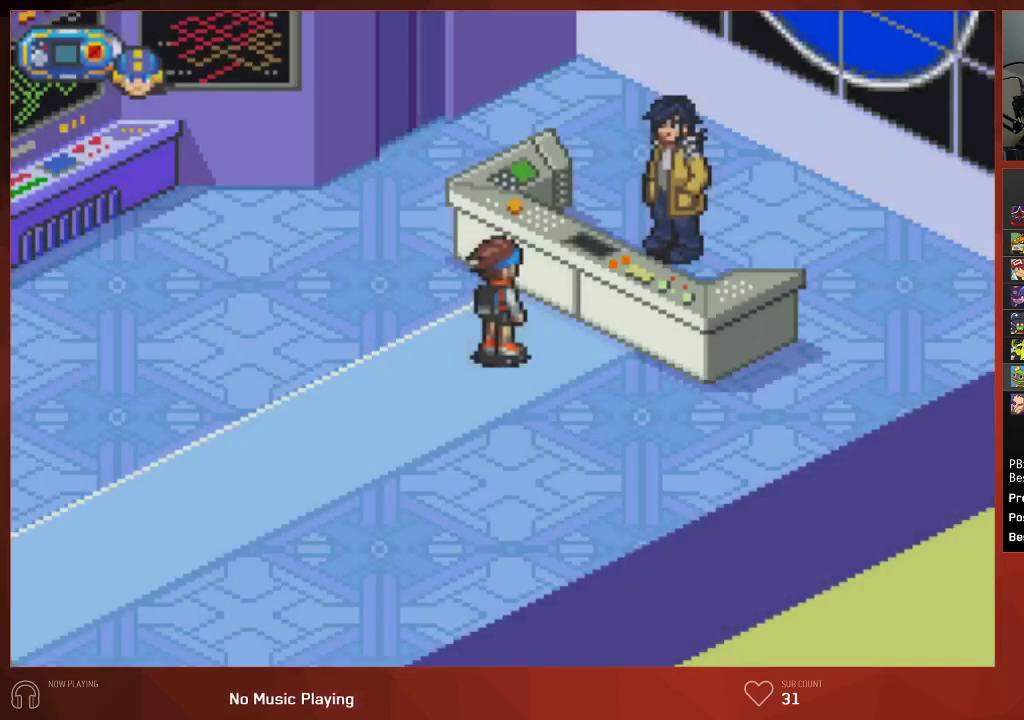
{"buttons": ["CIRCLE"], "left_stick": "center", "right_stick": "center", "events": []}
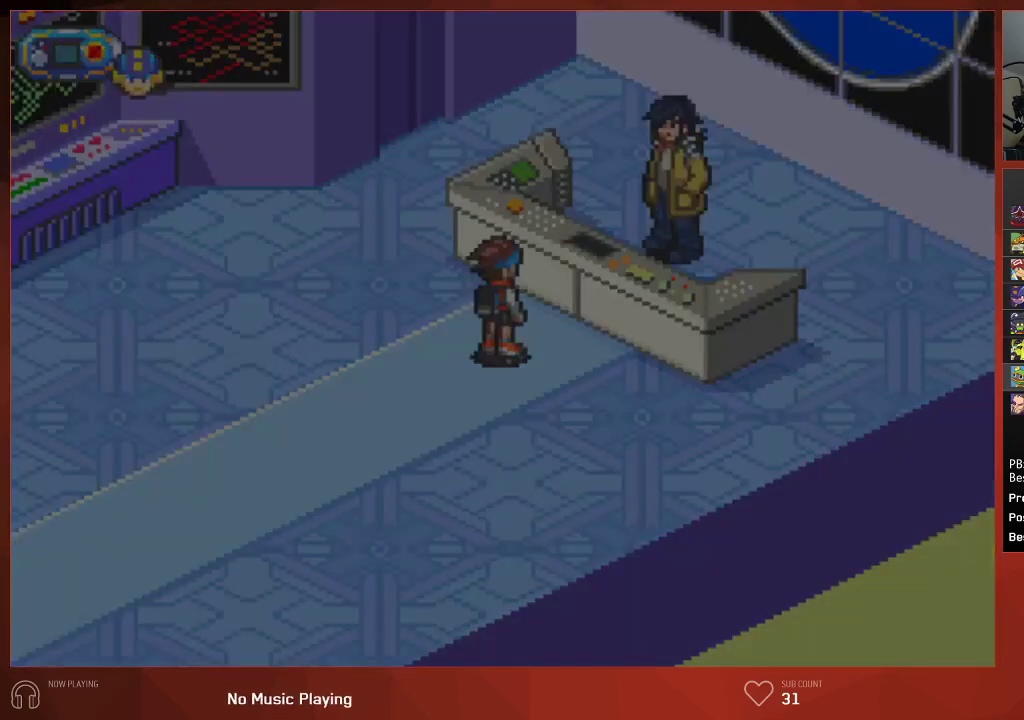
{"buttons": ["CIRCLE", "DPAD_DOWN", "DPAD_LEFT"], "left_stick": "center", "right_stick": "center", "events": [[333, "DPAD_DOWN", "down"], [383, "DPAD_LEFT", "down"]]}
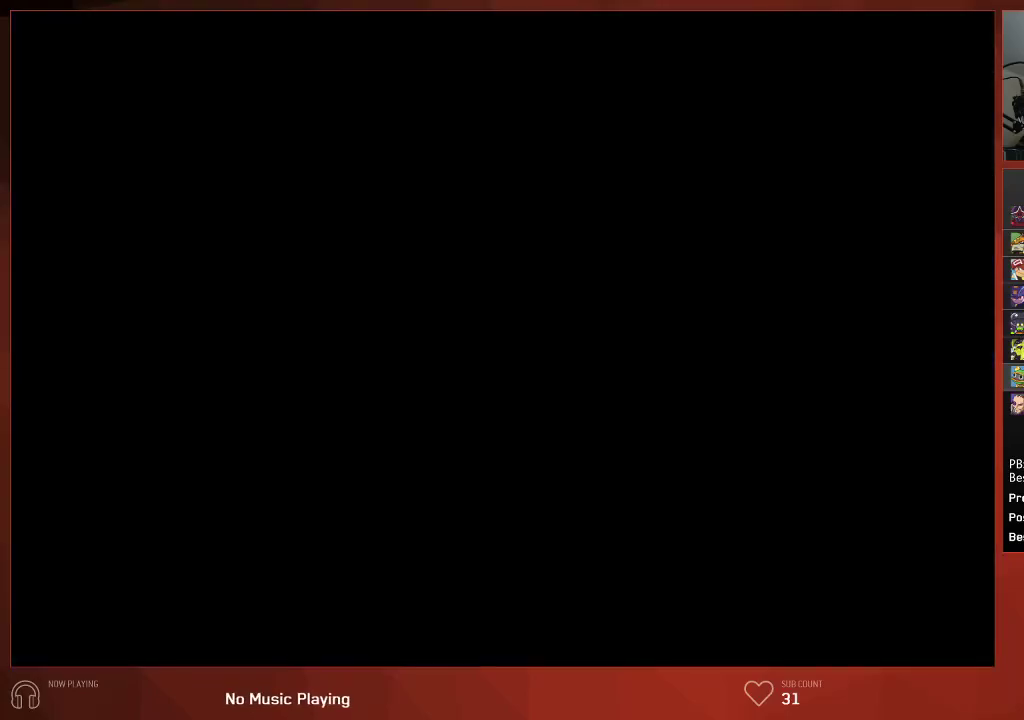
{"buttons": ["CIRCLE", "DPAD_DOWN", "DPAD_LEFT"], "left_stick": "center", "right_stick": "center", "events": []}
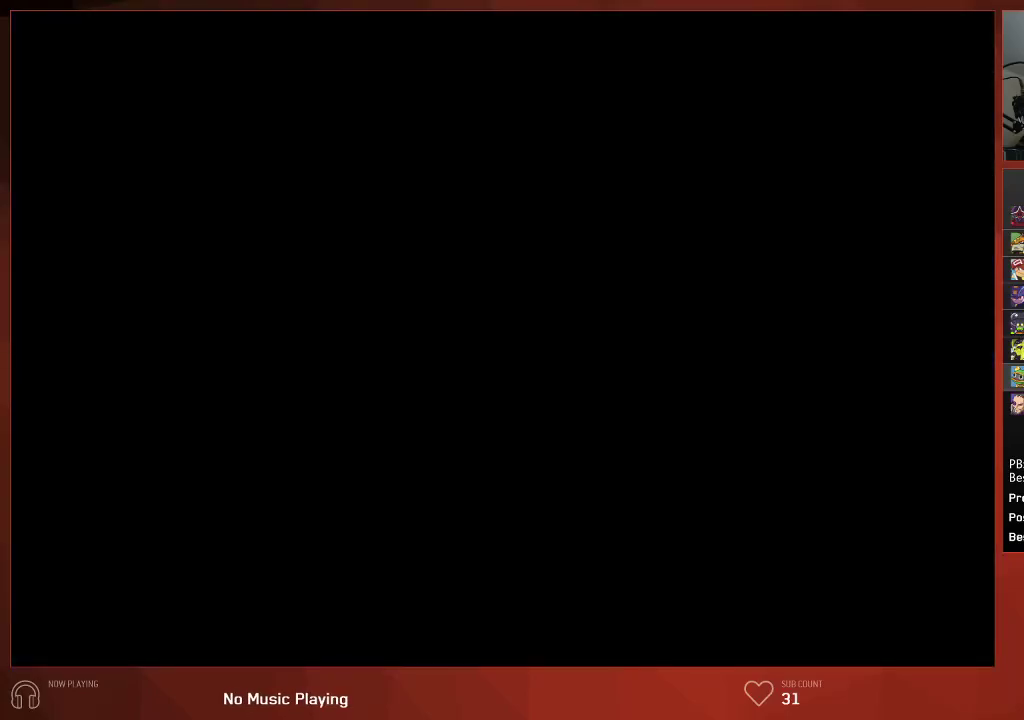
{"buttons": ["CIRCLE", "DPAD_DOWN", "DPAD_LEFT"], "left_stick": "center", "right_stick": "center", "events": []}
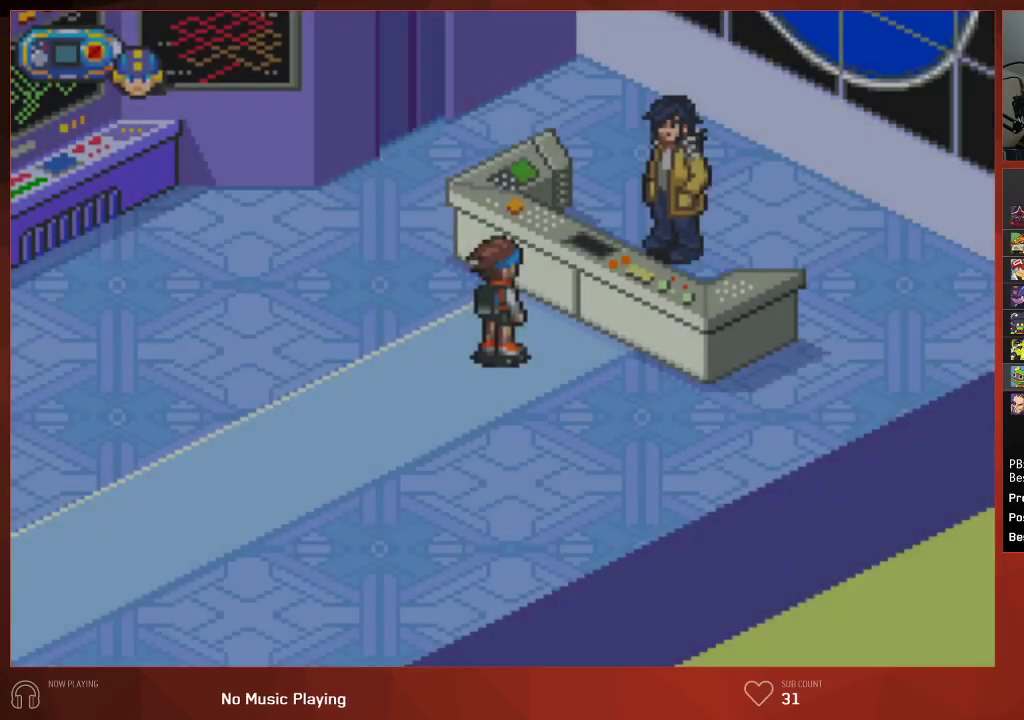
{"buttons": ["CIRCLE", "DPAD_DOWN", "DPAD_LEFT"], "left_stick": "center", "right_stick": "center", "events": []}
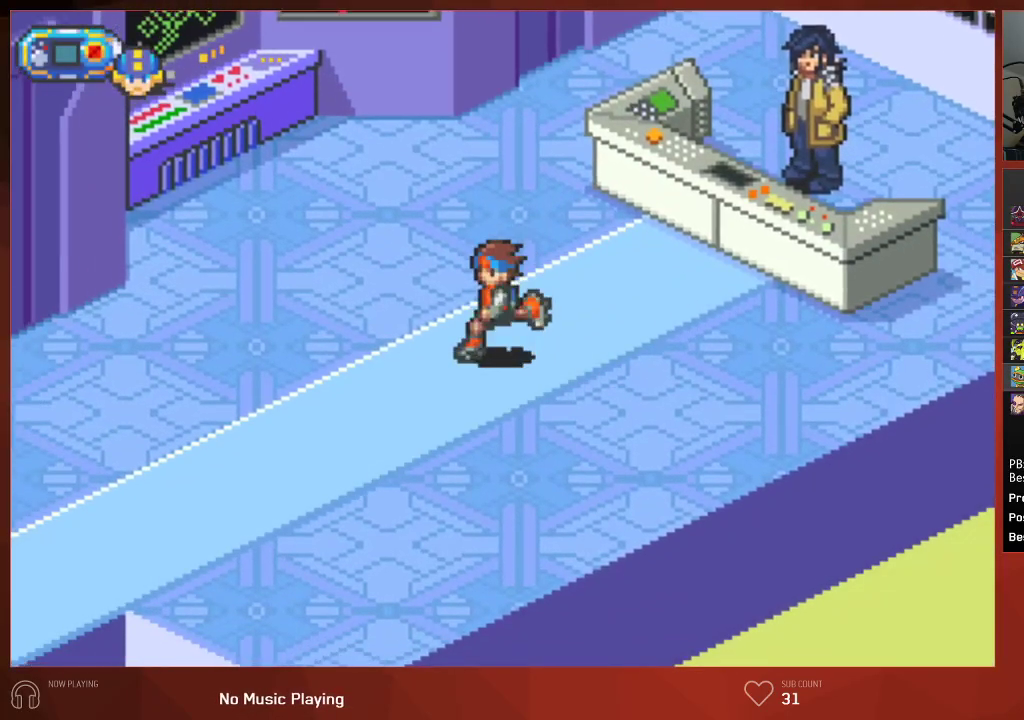
{"buttons": ["CIRCLE", "DPAD_DOWN", "DPAD_LEFT"], "left_stick": "center", "right_stick": "center", "events": []}
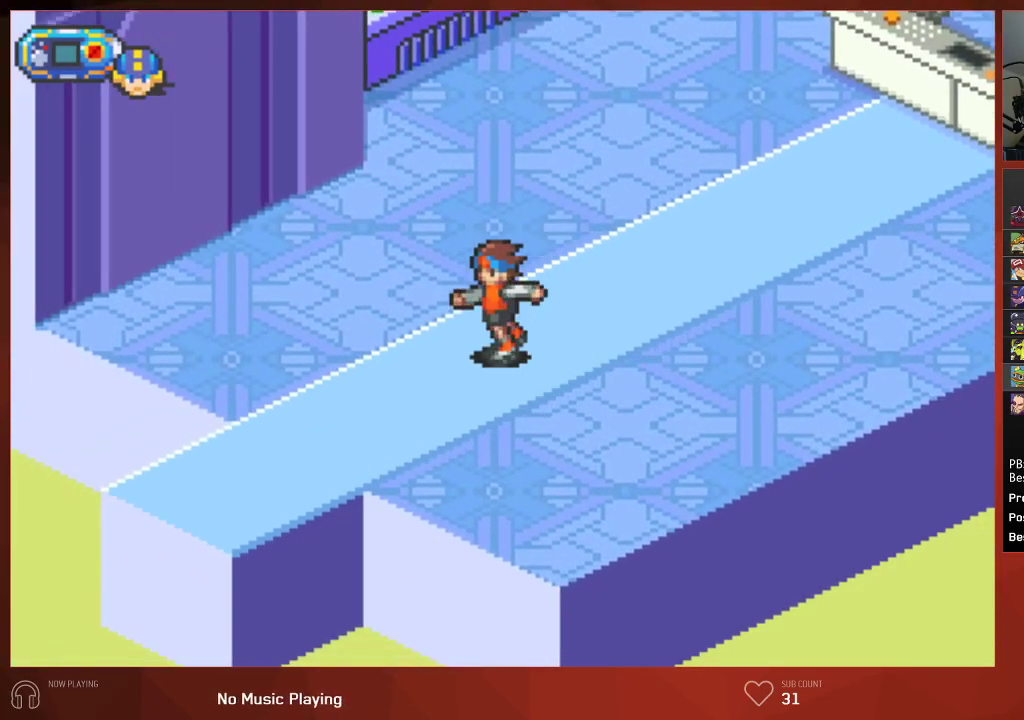
{"buttons": ["CIRCLE", "DPAD_DOWN", "DPAD_LEFT"], "left_stick": "center", "right_stick": "center", "events": []}
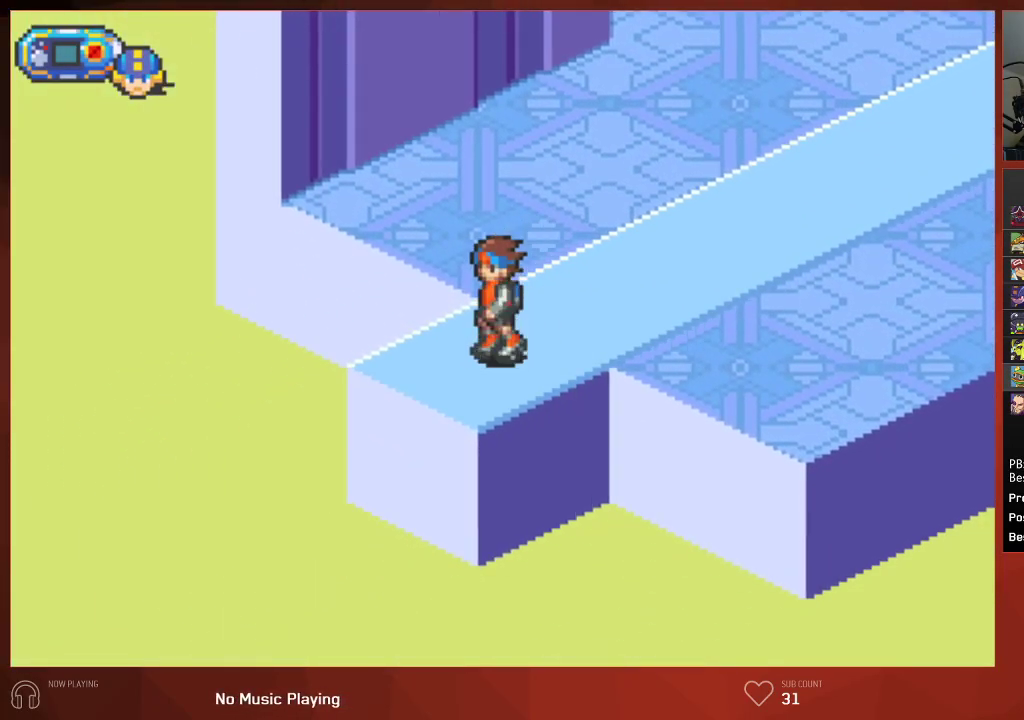
{"buttons": ["CIRCLE", "DPAD_DOWN", "DPAD_LEFT"], "left_stick": "center", "right_stick": "center", "events": []}
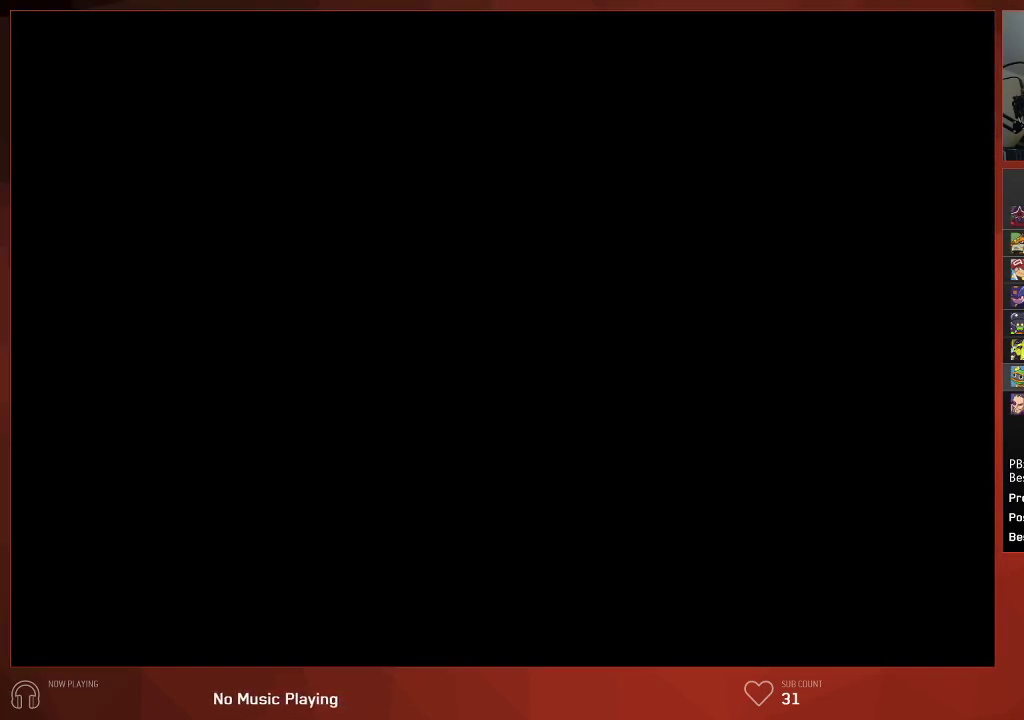
{"buttons": ["CIRCLE", "DPAD_DOWN", "DPAD_LEFT"], "left_stick": "center", "right_stick": "center", "events": []}
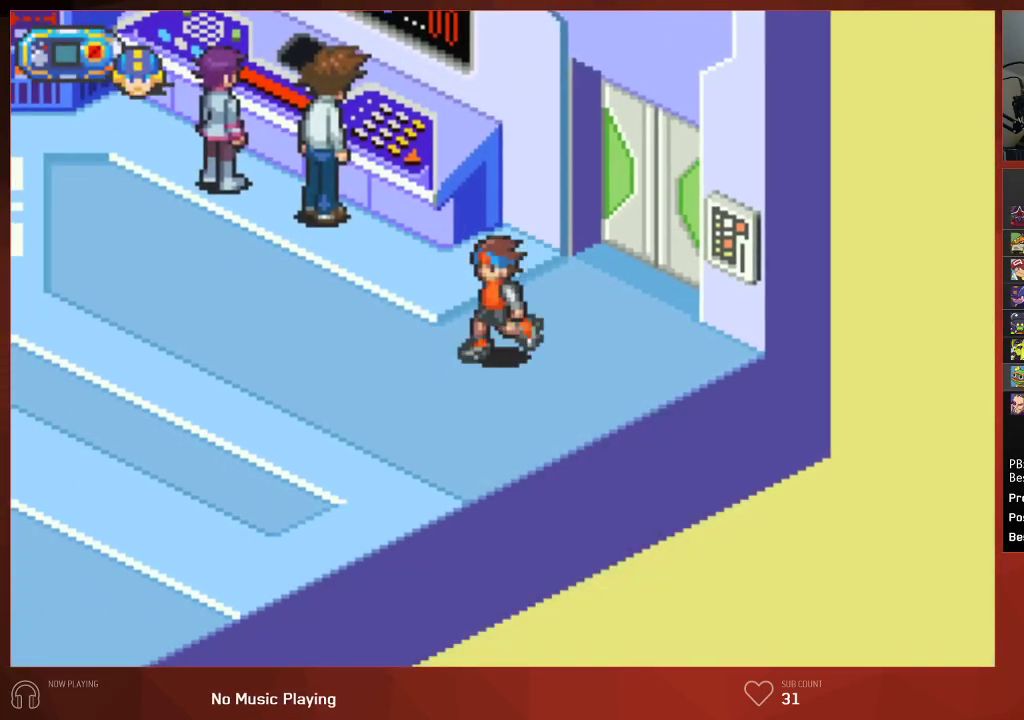
{"buttons": ["CIRCLE", "DPAD_DOWN", "DPAD_LEFT"], "left_stick": "center", "right_stick": "center", "events": []}
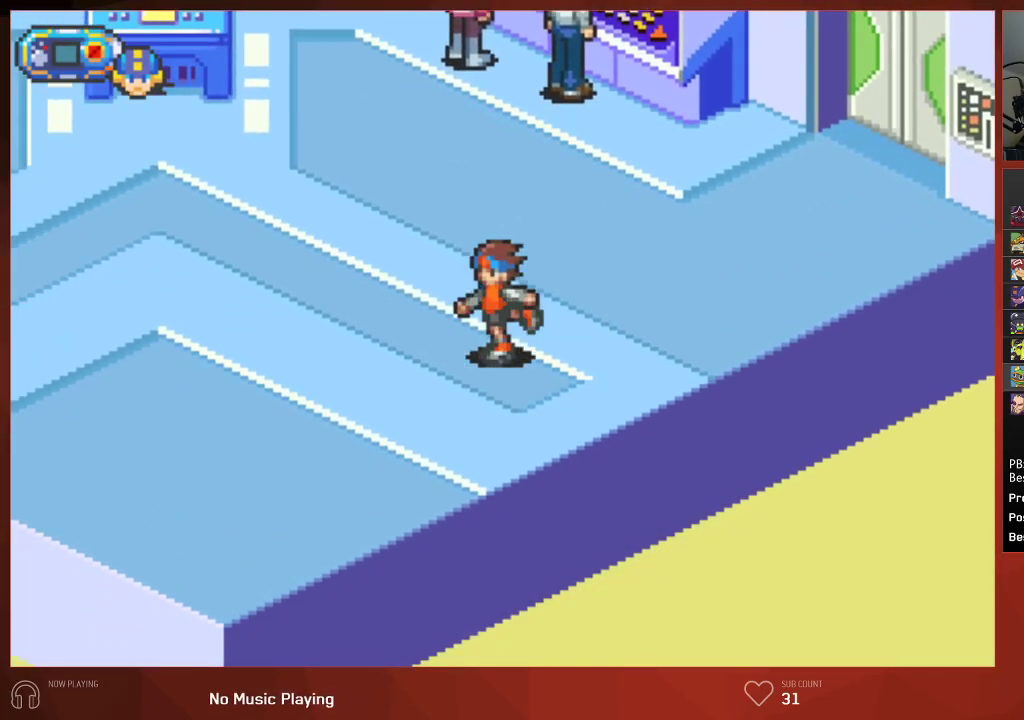
{"buttons": ["CIRCLE", "DPAD_LEFT"], "left_stick": "center", "right_stick": "center", "events": [[483, "DPAD_DOWN", "up"]]}
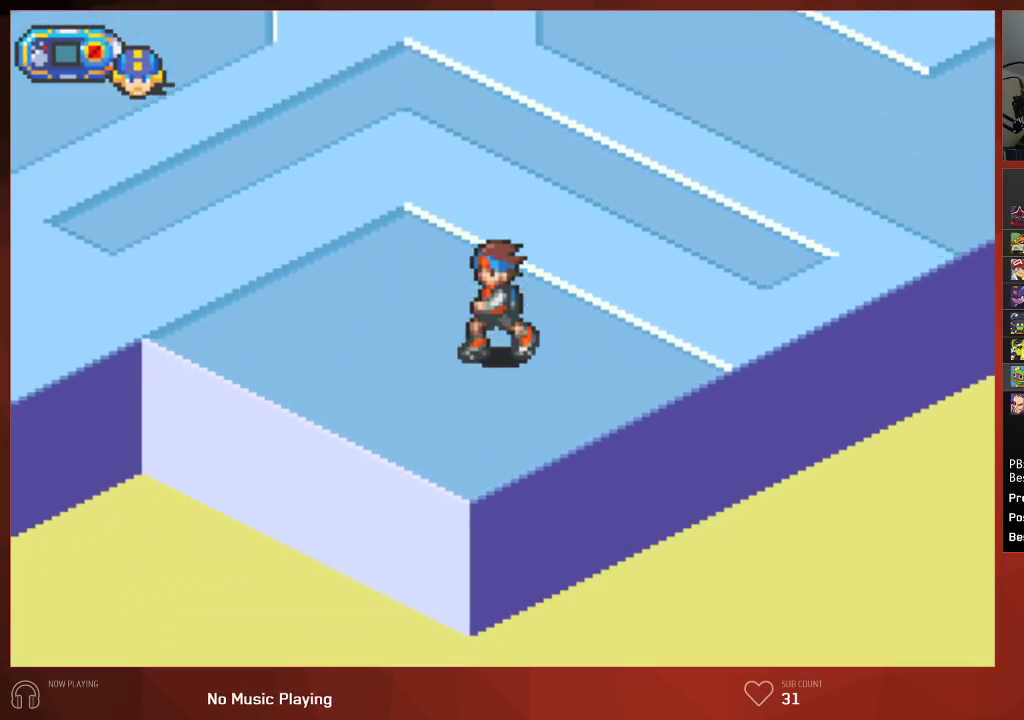
{"buttons": ["CIRCLE", "DPAD_LEFT"], "left_stick": "center", "right_stick": "center", "events": []}
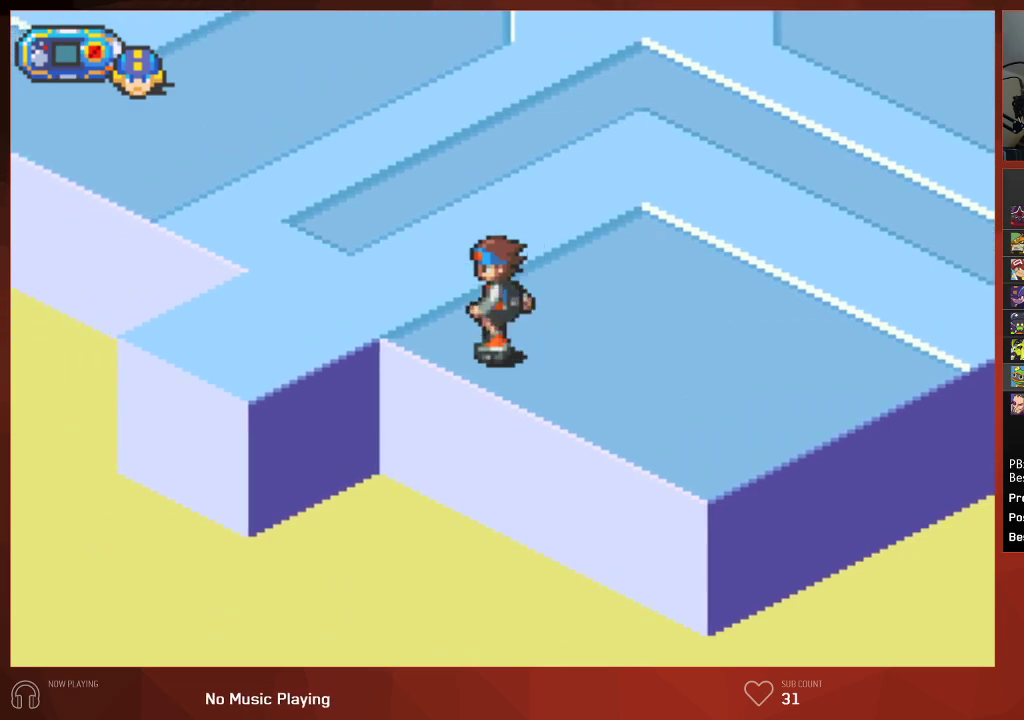
{"buttons": ["CIRCLE", "DPAD_DOWN", "DPAD_LEFT"], "left_stick": "center", "right_stick": "center", "events": [[333, "DPAD_DOWN", "down"]]}
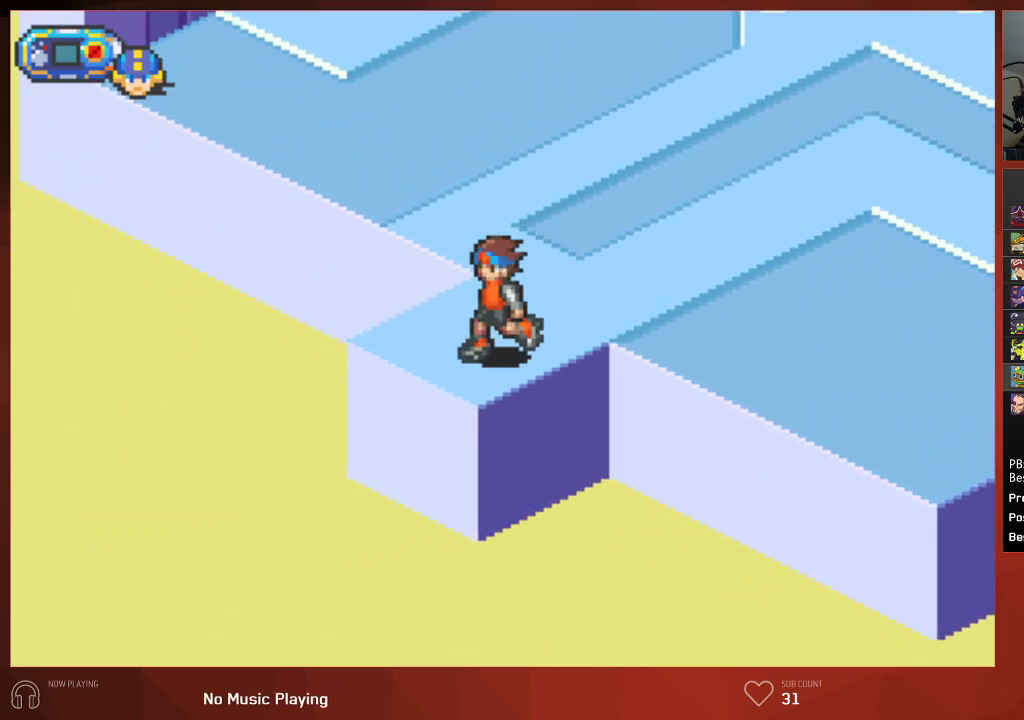
{"buttons": ["CIRCLE", "DPAD_DOWN", "DPAD_LEFT"], "left_stick": "center", "right_stick": "center", "events": []}
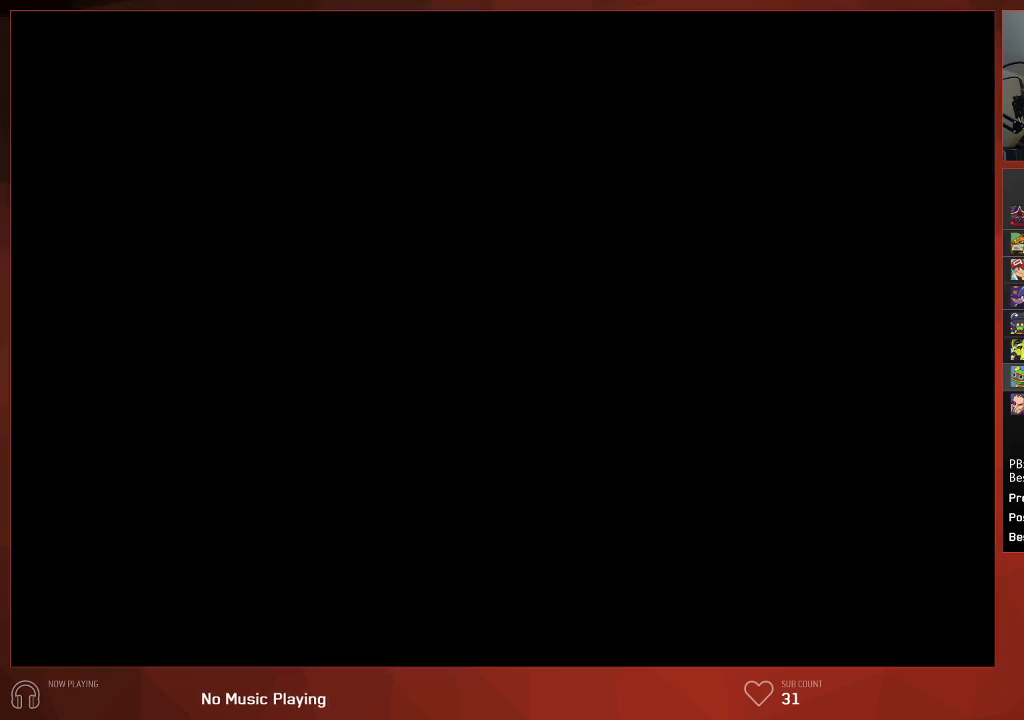
{"buttons": ["CIRCLE", "DPAD_DOWN", "DPAD_LEFT"], "left_stick": "center", "right_stick": "center", "events": []}
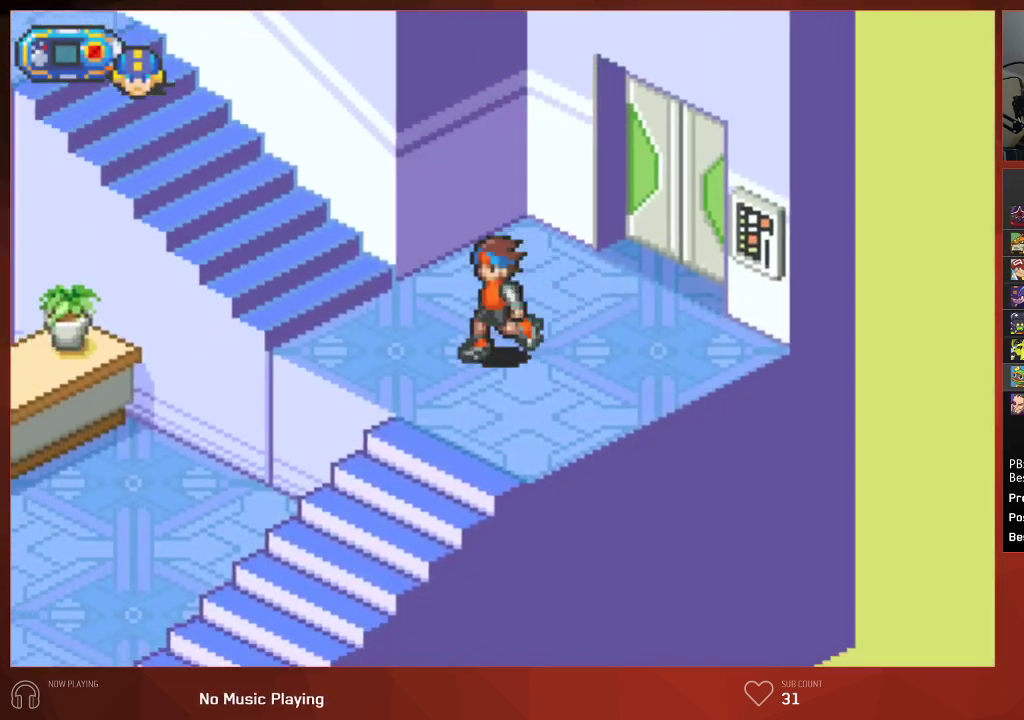
{"buttons": ["CIRCLE", "DPAD_DOWN", "DPAD_LEFT"], "left_stick": "center", "right_stick": "center", "events": [[67, "DPAD_LEFT", "up"], [183, "DPAD_LEFT", "down"]]}
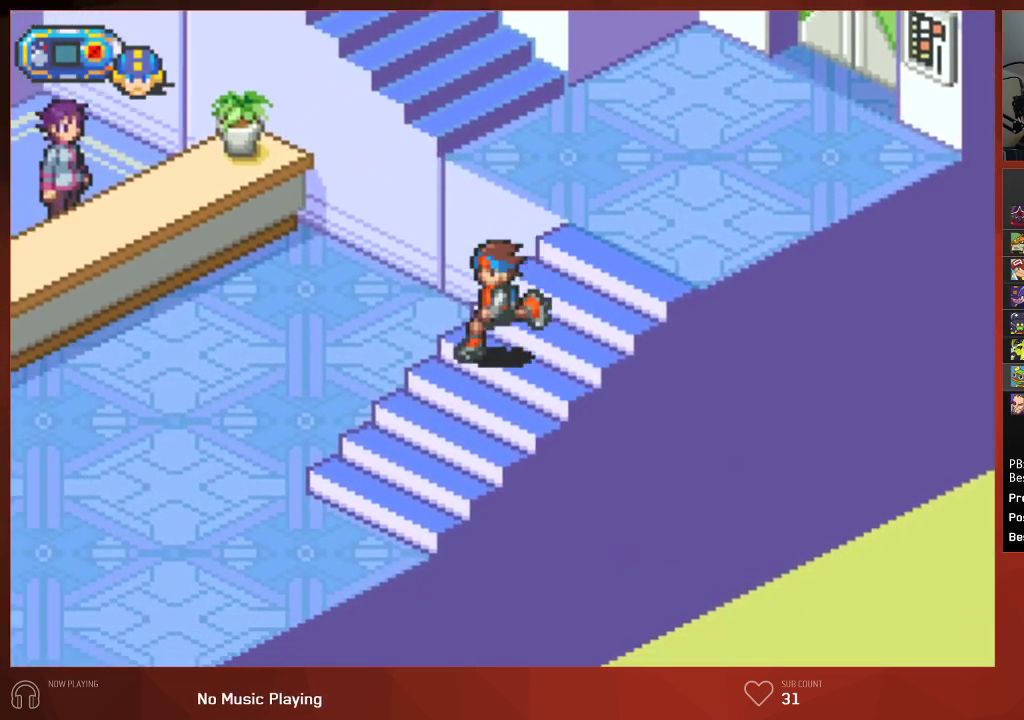
{"buttons": ["CIRCLE", "DPAD_DOWN", "DPAD_LEFT"], "left_stick": "center", "right_stick": "center", "events": []}